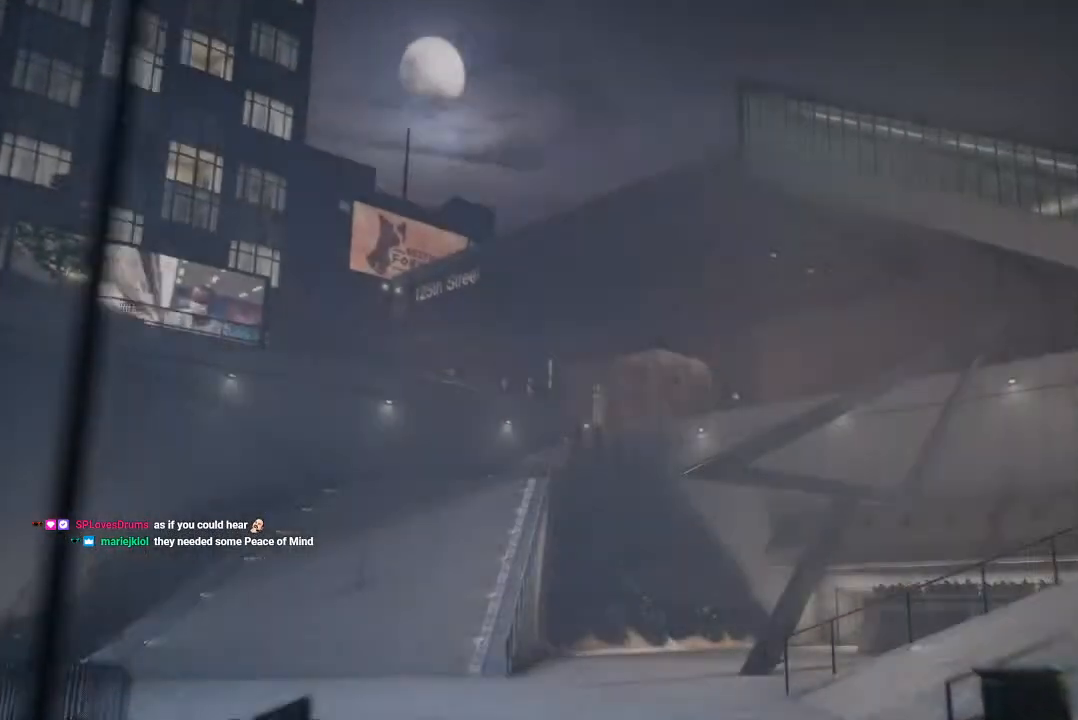
Gameplay with a controller (PlayStation layout); each line is a JSON object with the inputs held at the frame after it (dt_ms = milliseconds from this image to that frame). "events" lists button and stick changes between this image and that frame as [ms after this image, input, new state], when the widget could be followed in between. Not read: TRIANGLE.
{"dt_ms": 500, "buttons": [], "left_stick": "center", "right_stick": "center", "events": [[300, "CROSS", "down"], [417, "CROSS", "up"]]}
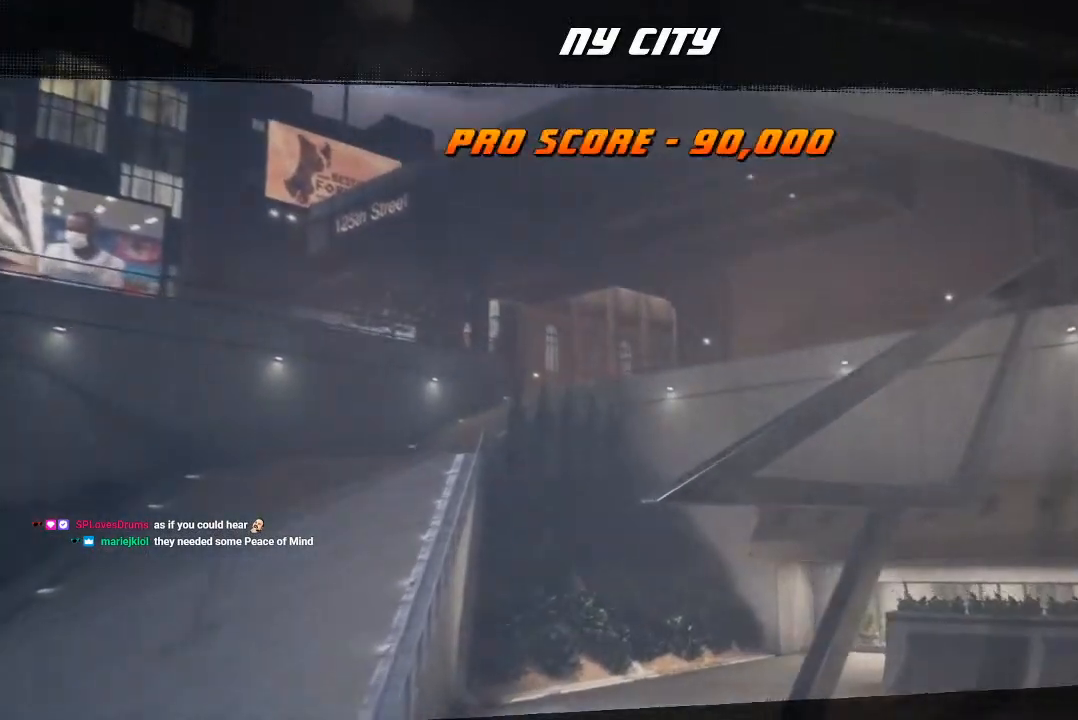
{"dt_ms": 500, "buttons": ["CROSS"], "left_stick": "center", "right_stick": "center", "events": [[17, "CROSS", "down"], [117, "CROSS", "up"], [183, "CROSS", "down"], [267, "CROSS", "up"], [333, "CROSS", "down"], [417, "CROSS", "up"], [483, "CROSS", "down"]]}
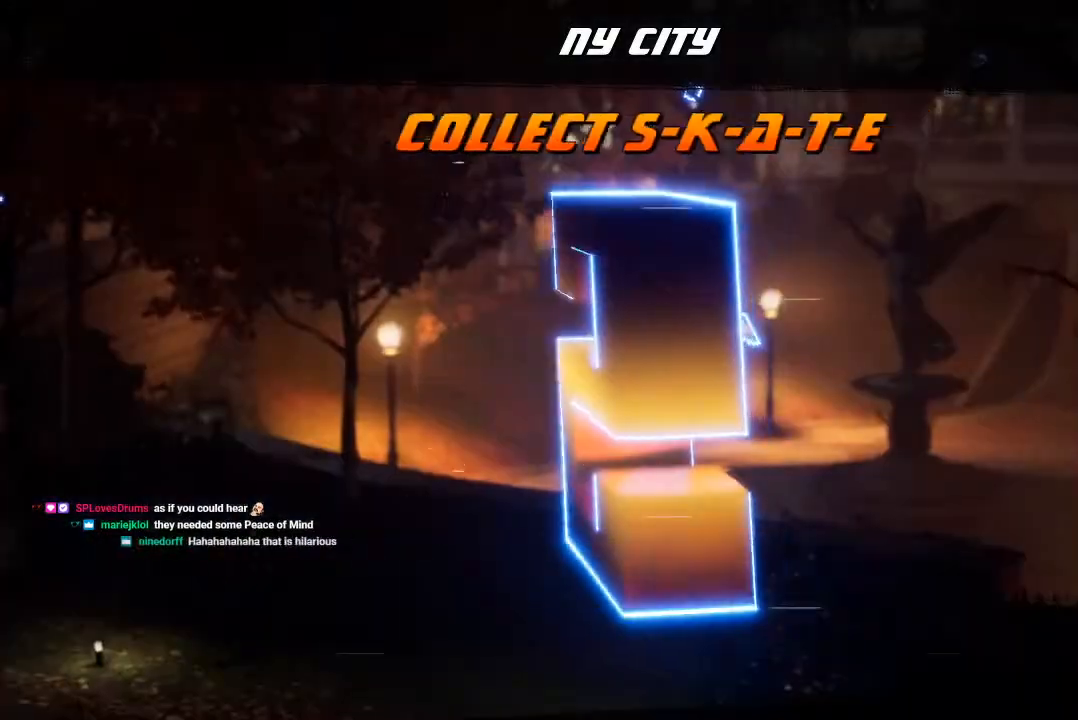
{"dt_ms": 500, "buttons": ["CROSS"], "left_stick": "center", "right_stick": "center", "events": [[233, "CROSS", "up"], [317, "CROSS", "down"], [400, "CROSS", "up"], [450, "CROSS", "down"]]}
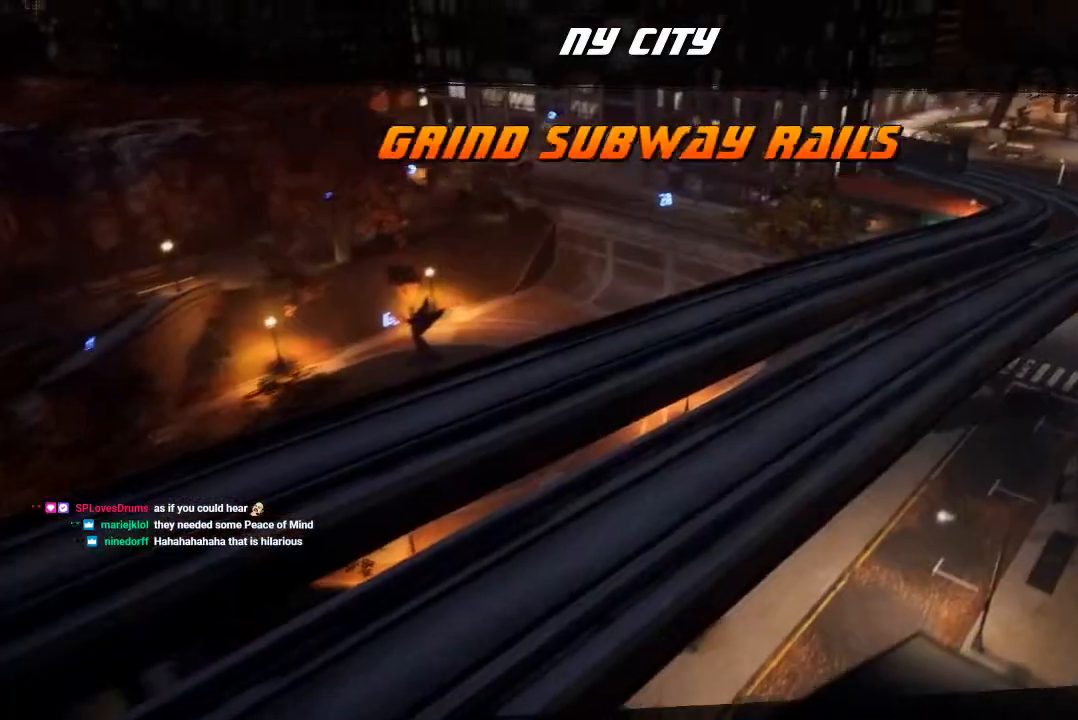
{"dt_ms": 500, "buttons": ["CROSS"], "left_stick": "center", "right_stick": "center", "events": [[50, "CROSS", "up"], [117, "CROSS", "down"], [217, "CROSS", "up"], [300, "CROSS", "down"], [367, "CROSS", "up"], [450, "CROSS", "down"]]}
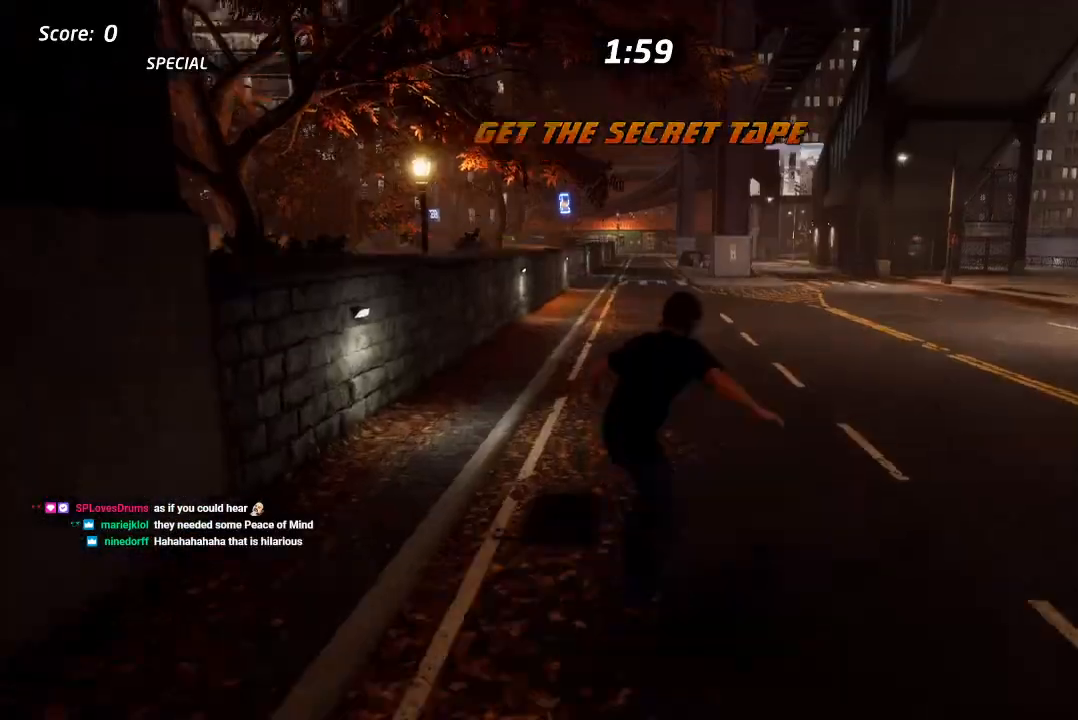
{"dt_ms": 500, "buttons": ["CROSS"], "left_stick": "center", "right_stick": "center", "events": [[67, "CROSS", "up"], [117, "CROSS", "down"], [200, "CROSS", "up"], [283, "CROSS", "down"]]}
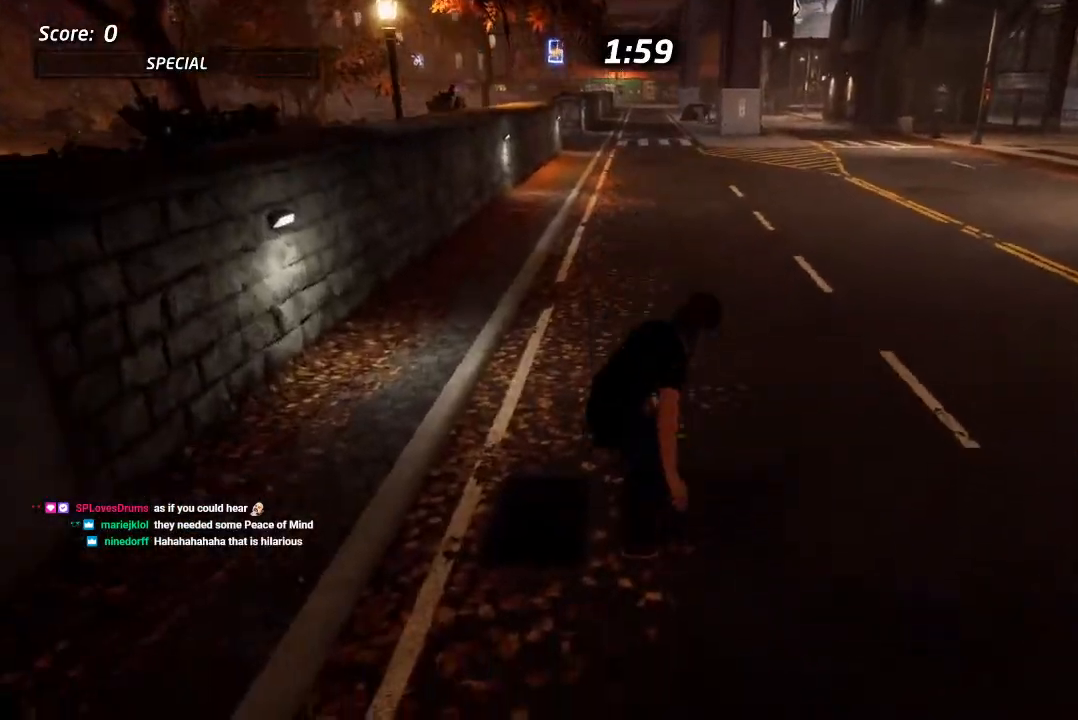
{"dt_ms": 500, "buttons": ["CROSS", "DPAD_RIGHT"], "left_stick": "center", "right_stick": "center", "events": [[50, "DPAD_LEFT", "down"], [50, "DPAD_UP", "down"], [283, "DPAD_LEFT", "up"], [300, "DPAD_UP", "up"], [367, "DPAD_UP", "down"], [450, "DPAD_UP", "up"], [500, "DPAD_RIGHT", "down"]]}
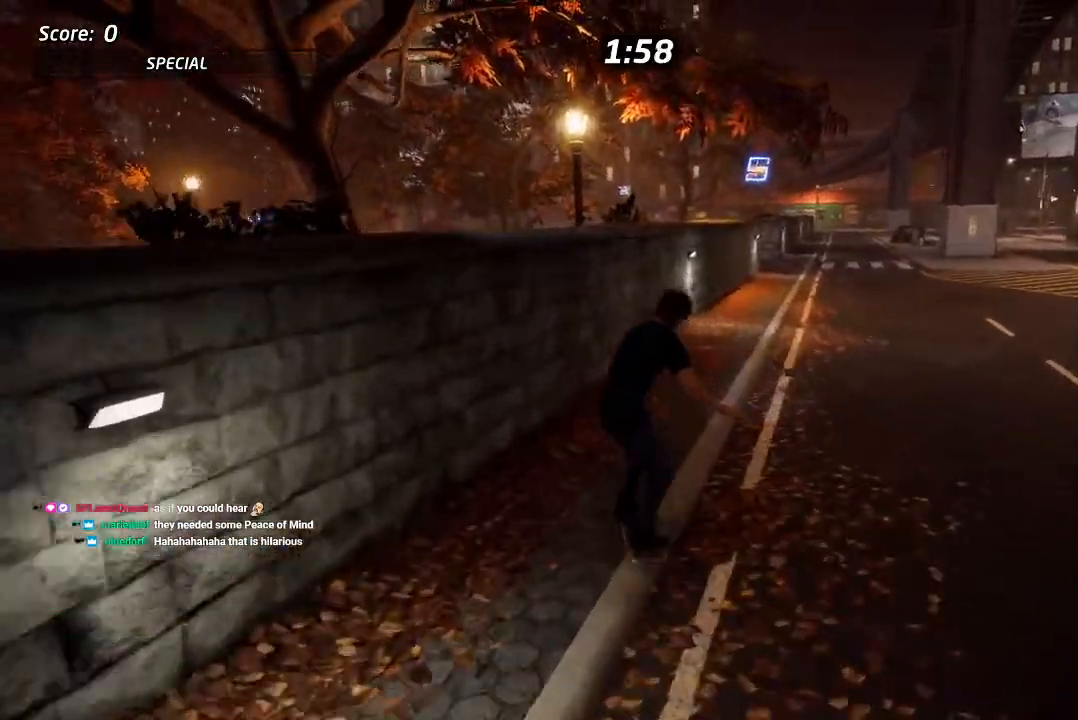
{"dt_ms": 500, "buttons": ["CROSS"], "left_stick": "center", "right_stick": "center", "events": [[83, "DPAD_RIGHT", "up"], [117, "CROSS", "up"], [150, "DPAD_UP", "down"], [467, "DPAD_UP", "up"], [500, "CROSS", "down"]]}
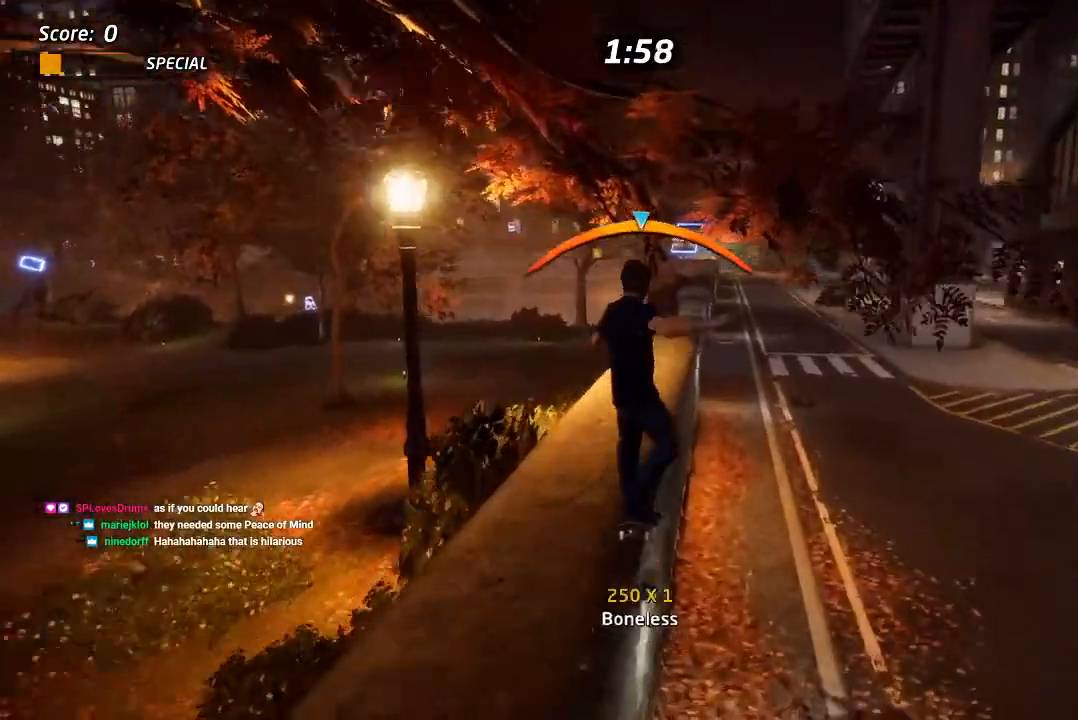
{"dt_ms": 500, "buttons": ["CROSS"], "left_stick": "center", "right_stick": "center", "events": []}
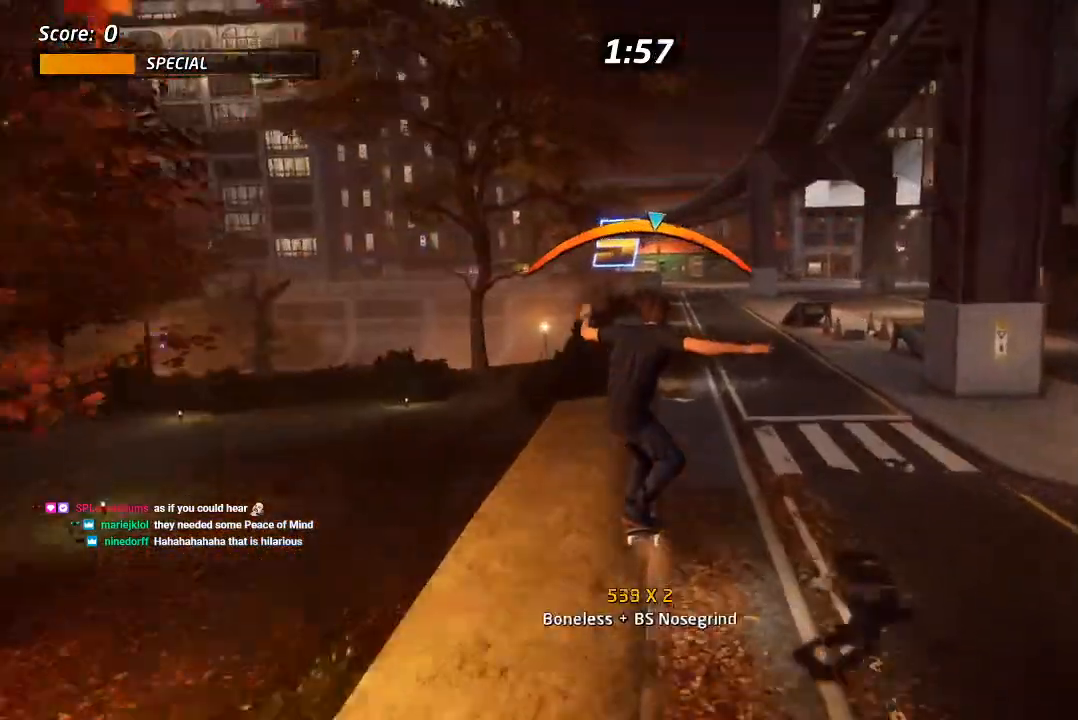
{"dt_ms": 500, "buttons": ["L1", "DPAD_UP"], "left_stick": "center", "right_stick": "center", "events": [[67, "DPAD_UP", "down"], [117, "L1", "down"], [117, "SQUARE", "down"], [133, "CROSS", "up"], [233, "SQUARE", "up"], [267, "DPAD_UP", "up"], [333, "DPAD_UP", "down"], [450, "DPAD_UP", "up"], [500, "DPAD_UP", "down"]]}
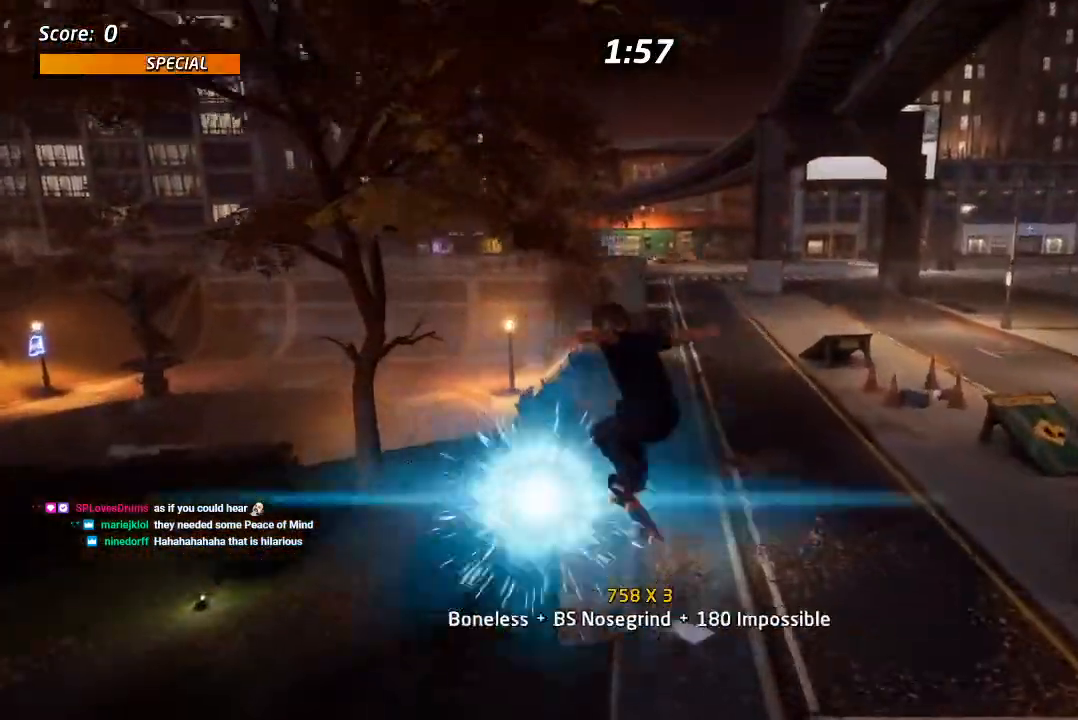
{"dt_ms": 500, "buttons": ["CROSS"], "left_stick": "center", "right_stick": "center", "events": [[217, "DPAD_UP", "up"], [283, "L1", "up"], [383, "CROSS", "down"]]}
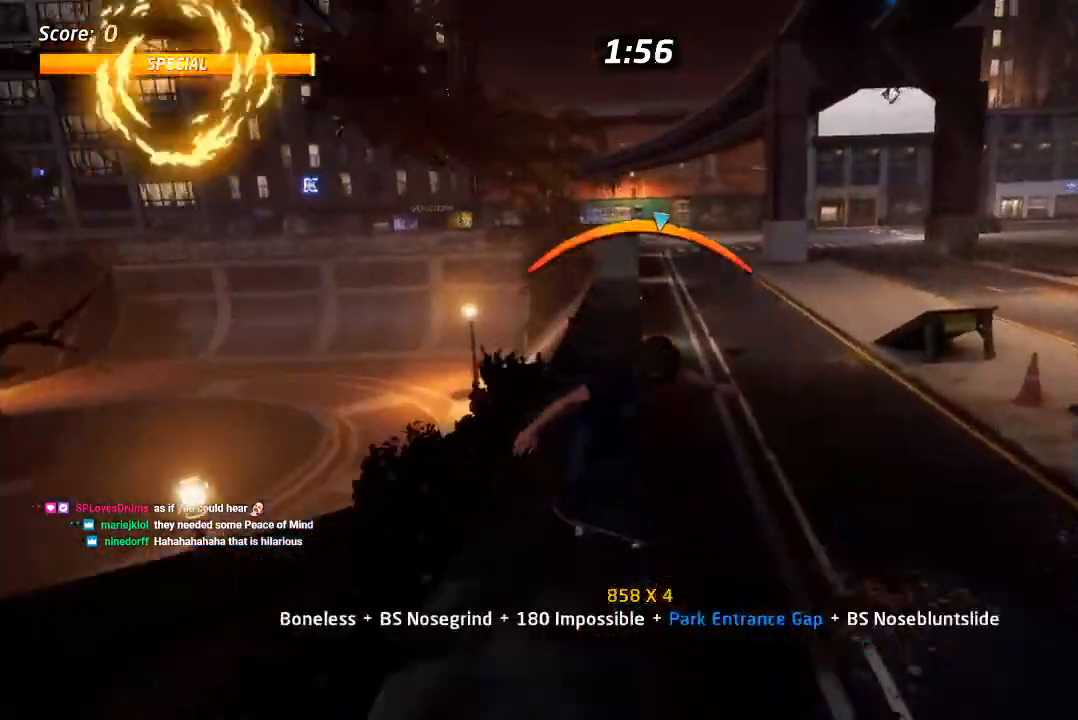
{"dt_ms": 500, "buttons": ["CROSS"], "left_stick": "center", "right_stick": "center", "events": [[83, "DPAD_LEFT", "down"], [100, "DPAD_UP", "down"], [150, "DPAD_LEFT", "up"], [150, "DPAD_UP", "up"], [367, "DPAD_RIGHT", "down"], [483, "DPAD_RIGHT", "up"]]}
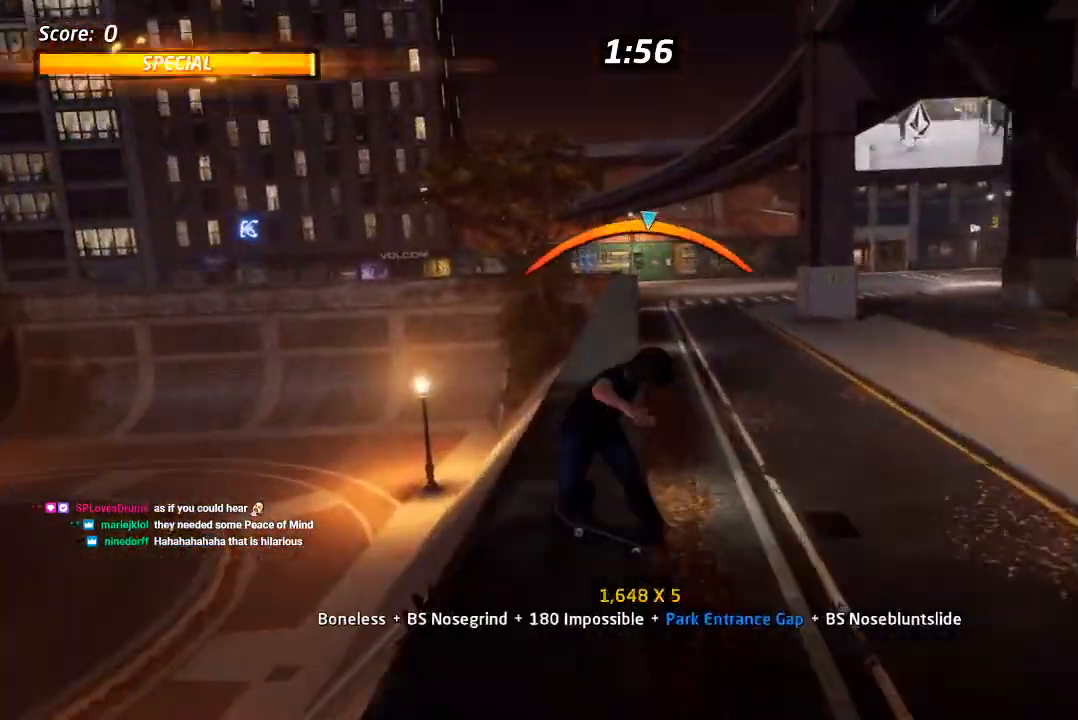
{"dt_ms": 500, "buttons": ["L1", "DPAD_LEFT"], "left_stick": "center", "right_stick": "center", "events": [[150, "DPAD_LEFT", "down"], [150, "DPAD_UP", "down"], [200, "L1", "down"], [200, "SQUARE", "down"], [217, "CROSS", "up"], [300, "SQUARE", "up"], [367, "SQUARE", "down"], [400, "DPAD_LEFT", "up"], [400, "DPAD_UP", "up"], [483, "DPAD_LEFT", "down"], [500, "SQUARE", "up"]]}
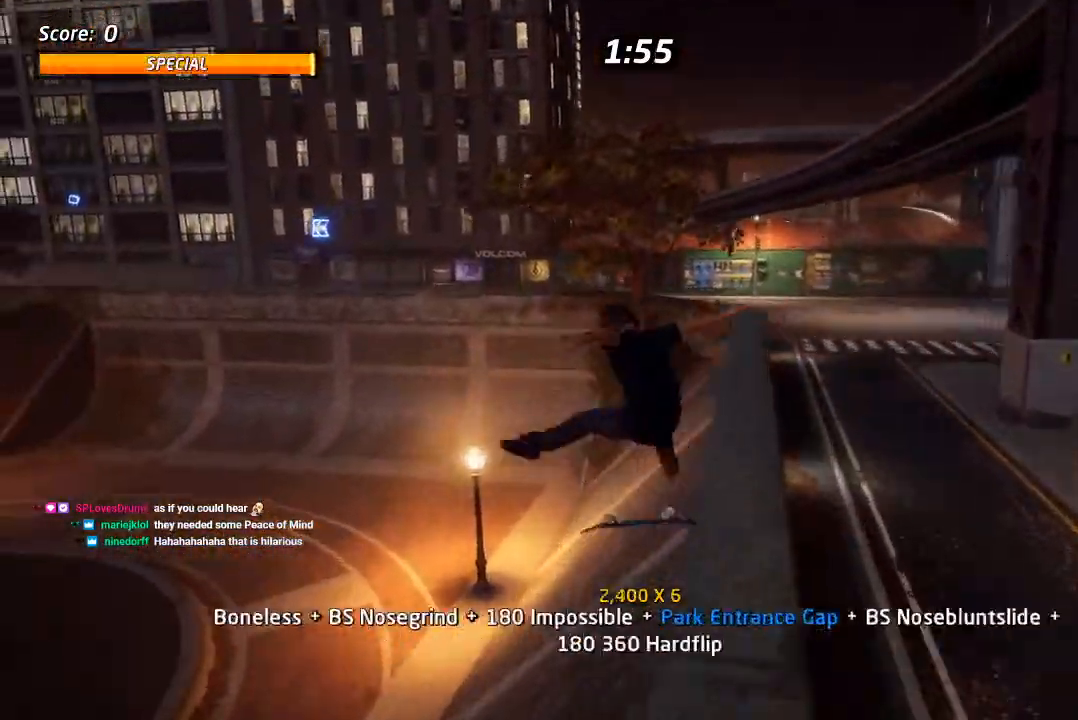
{"dt_ms": 500, "buttons": ["CROSS", "L1", "DPAD_DOWN"], "left_stick": "center", "right_stick": "center", "events": [[67, "SQUARE", "down"], [133, "DPAD_LEFT", "up"], [217, "SQUARE", "up"], [267, "DPAD_UP", "down"], [283, "CROSS", "down"], [350, "DPAD_UP", "up"], [433, "DPAD_DOWN", "down"]]}
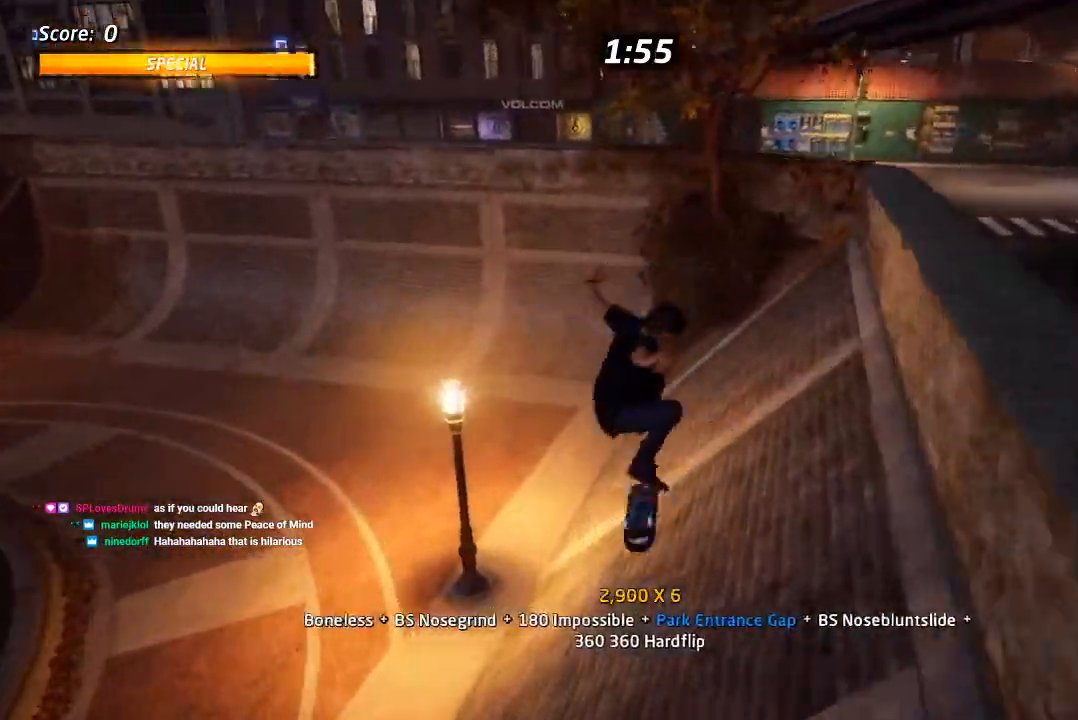
{"dt_ms": 500, "buttons": ["CROSS"], "left_stick": "center", "right_stick": "center", "events": [[50, "DPAD_DOWN", "up"], [67, "DPAD_UP", "down"], [117, "L1", "up"], [200, "DPAD_RIGHT", "down"], [200, "DPAD_UP", "up"], [217, "DPAD_DOWN", "down"], [350, "DPAD_DOWN", "up"], [383, "DPAD_RIGHT", "up"]]}
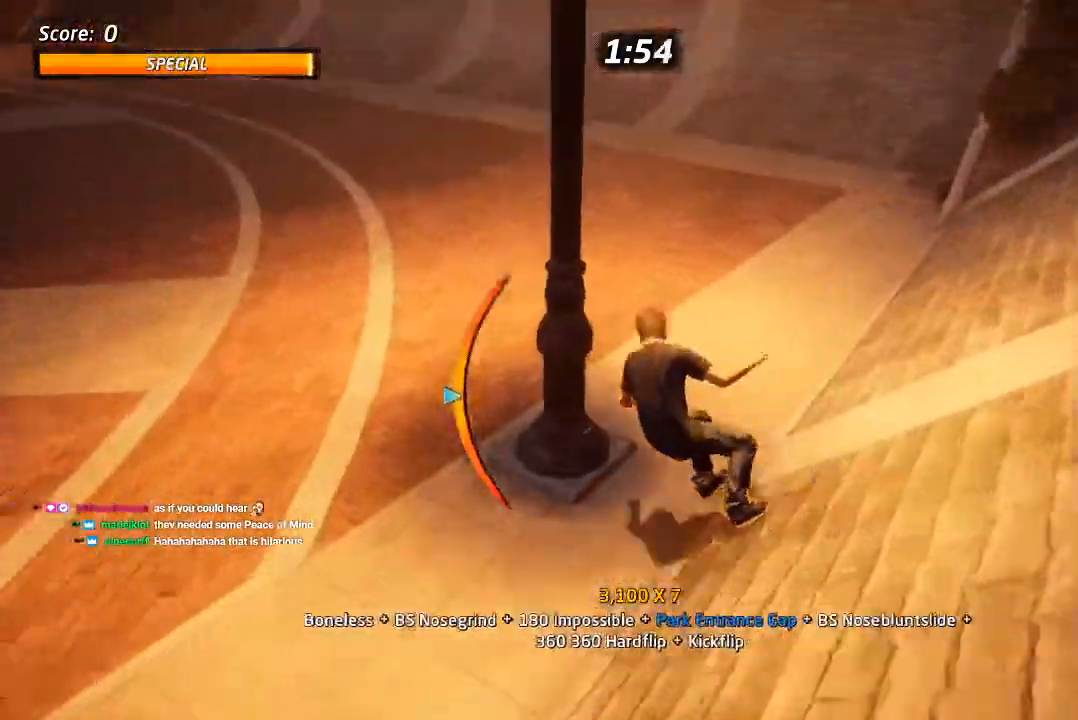
{"dt_ms": 500, "buttons": ["CROSS", "DPAD_RIGHT"], "left_stick": "center", "right_stick": "center", "events": [[67, "DPAD_RIGHT", "down"], [117, "DPAD_DOWN", "down"], [200, "DPAD_DOWN", "up"], [217, "DPAD_RIGHT", "up"], [417, "DPAD_UP", "down"], [467, "DPAD_RIGHT", "down"], [500, "DPAD_UP", "up"]]}
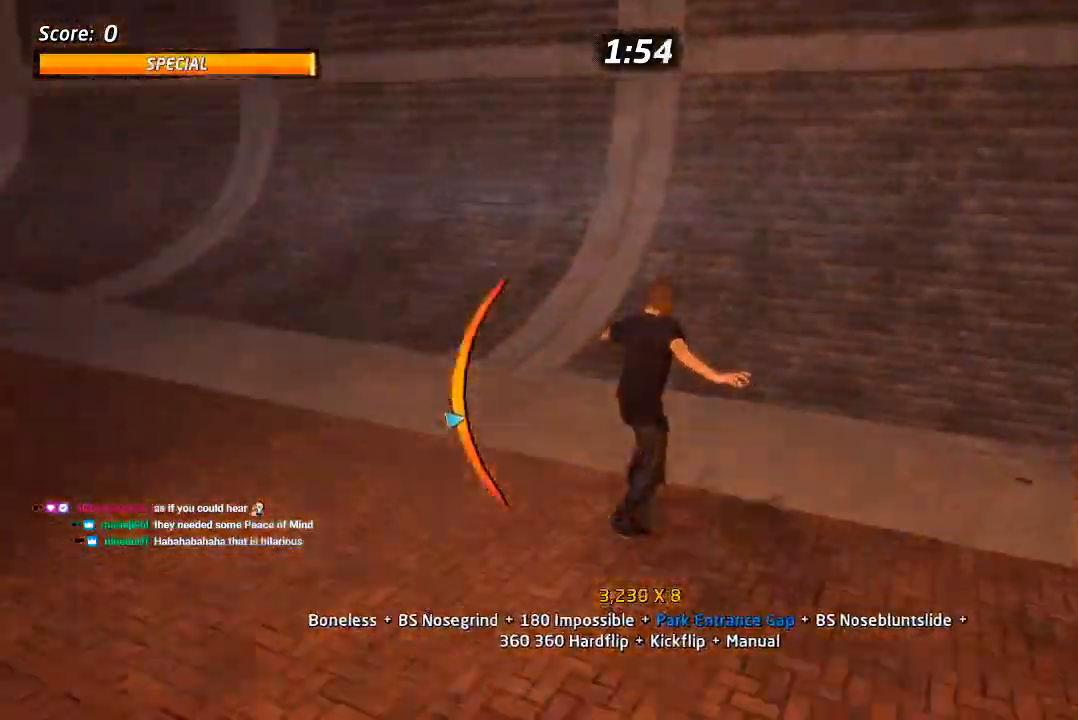
{"dt_ms": 500, "buttons": ["DPAD_UP", "DPAD_LEFT"], "left_stick": "center", "right_stick": "center", "events": [[33, "DPAD_DOWN", "down"], [117, "DPAD_DOWN", "up"], [117, "DPAD_RIGHT", "up"], [267, "DPAD_LEFT", "down"], [283, "DPAD_UP", "down"], [400, "CROSS", "up"]]}
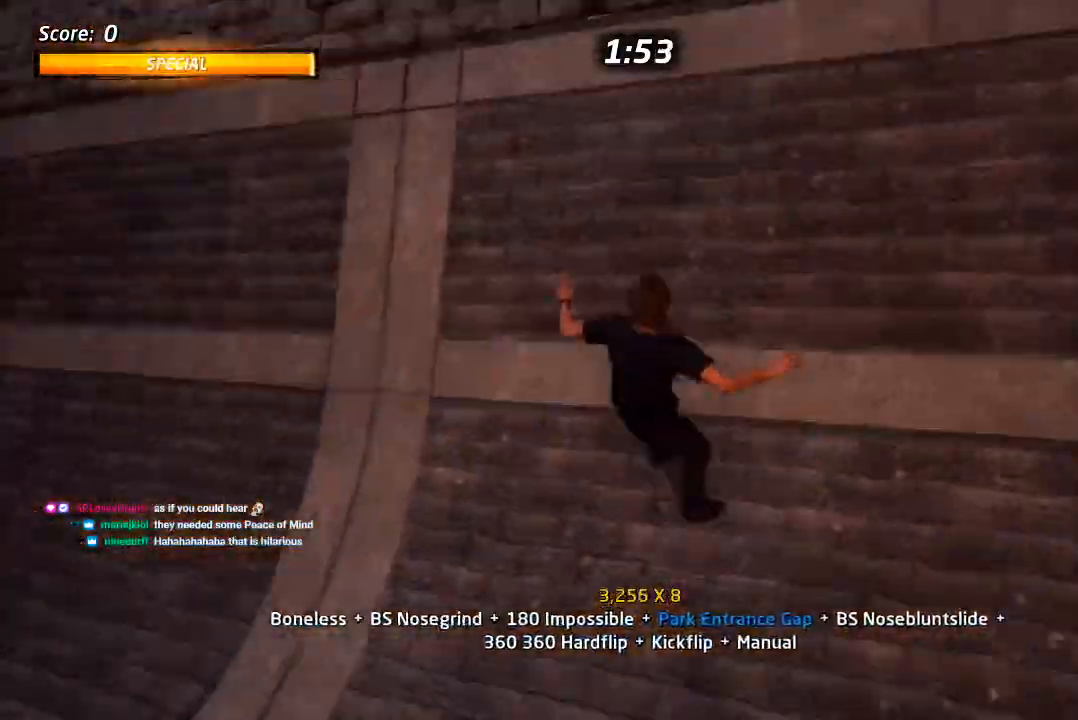
{"dt_ms": 500, "buttons": ["DPAD_UP"], "left_stick": "center", "right_stick": "center", "events": [[17, "DPAD_LEFT", "up"], [33, "DPAD_UP", "up"], [83, "DPAD_UP", "down"], [183, "DPAD_UP", "up"], [233, "DPAD_UP", "down"]]}
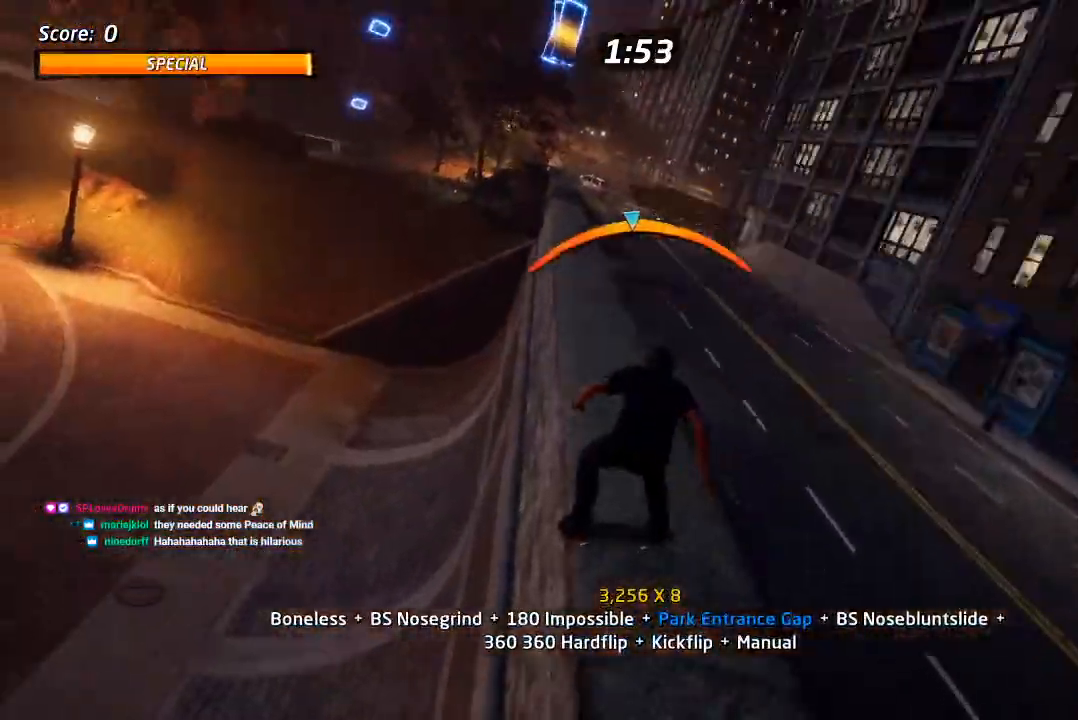
{"dt_ms": 500, "buttons": ["R1"], "left_stick": "center", "right_stick": "center", "events": [[33, "DPAD_UP", "up"], [133, "CROSS", "down"], [283, "CROSS", "up"], [400, "R1", "down"]]}
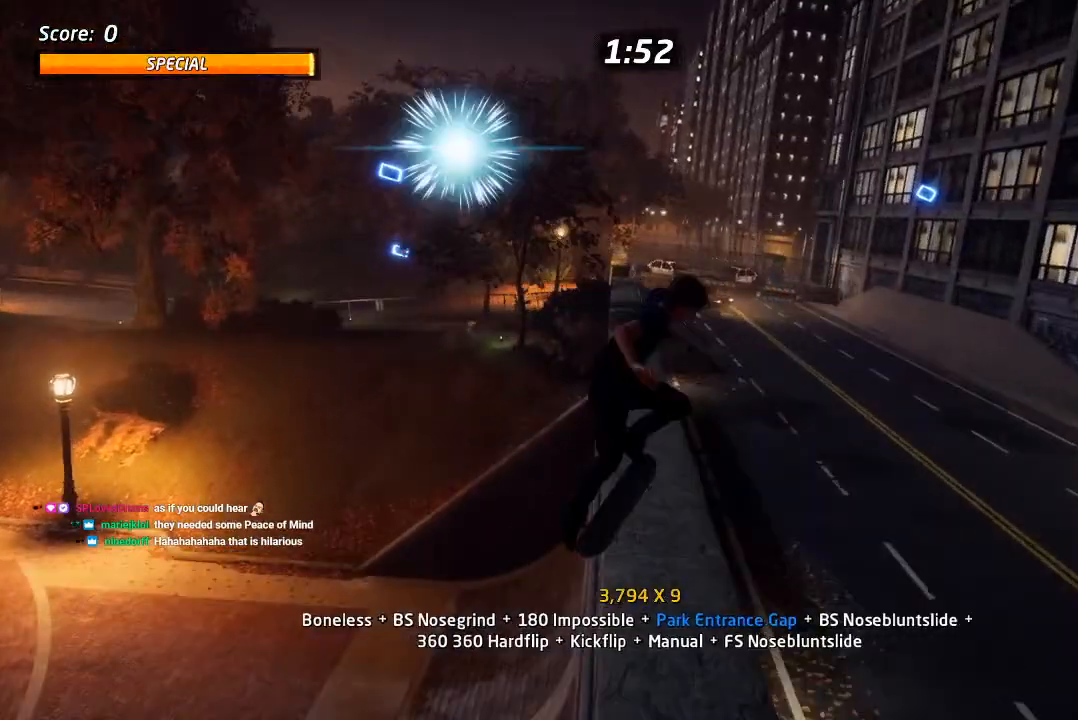
{"dt_ms": 500, "buttons": ["CROSS", "SQUARE", "L1", "DPAD_DOWN", "DPAD_RIGHT"], "left_stick": "center", "right_stick": "center", "events": [[117, "DPAD_UP", "down"], [217, "DPAD_UP", "up"], [367, "DPAD_DOWN", "down"], [367, "DPAD_RIGHT", "down"], [450, "CROSS", "down"], [450, "L1", "down"], [483, "R1", "up"], [483, "SQUARE", "down"]]}
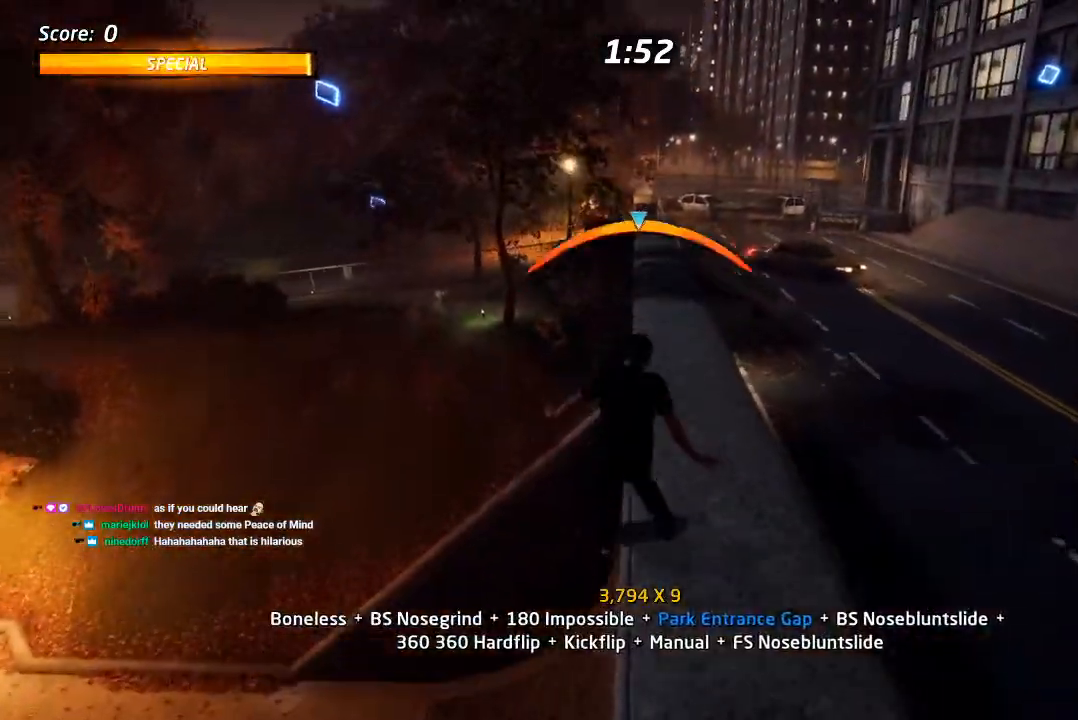
{"dt_ms": 1000, "buttons": ["CROSS"], "left_stick": "center", "right_stick": "center"}
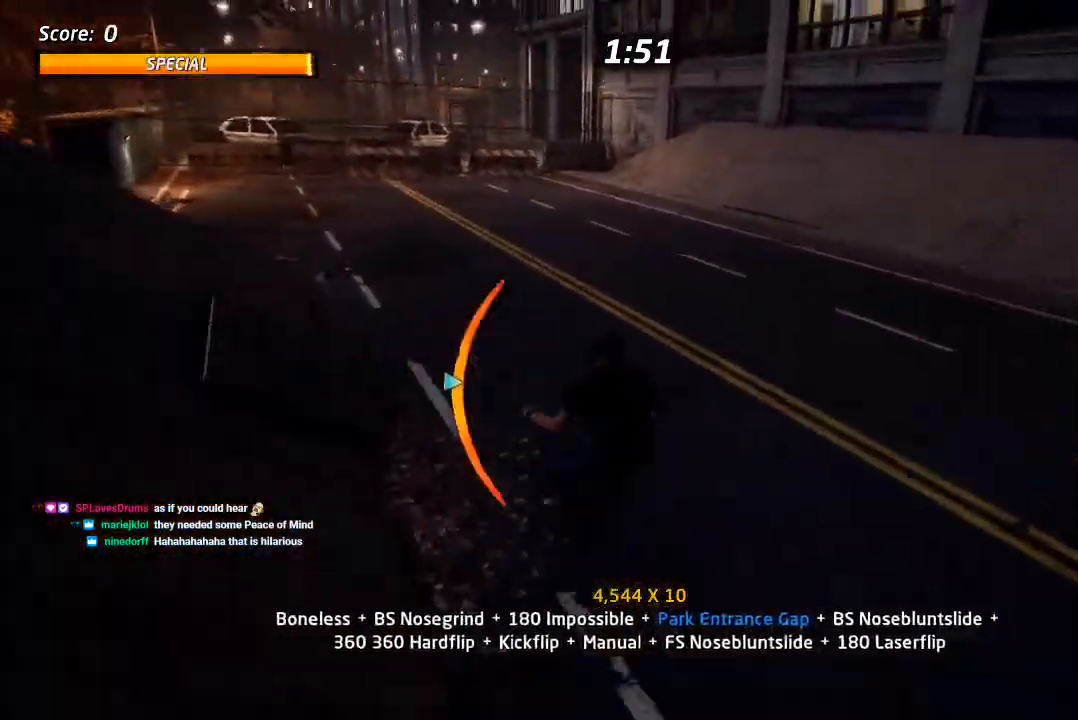
{"dt_ms": 500, "buttons": ["CROSS", "DPAD_RIGHT"], "left_stick": "center", "right_stick": "center", "events": [[383, "DPAD_UP", "down"], [450, "DPAD_UP", "up"], [467, "DPAD_RIGHT", "down"]]}
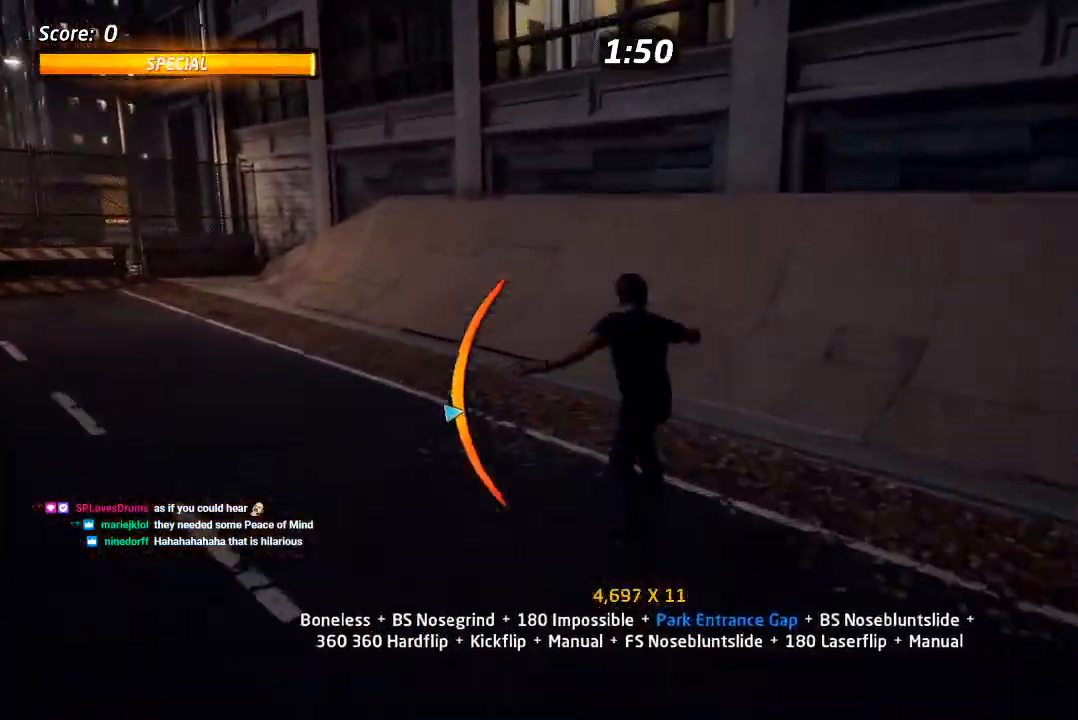
{"dt_ms": 500, "buttons": ["CIRCLE", "R1", "DPAD_RIGHT"], "left_stick": "center", "right_stick": "center", "events": [[100, "DPAD_RIGHT", "up"], [233, "DPAD_RIGHT", "down"], [317, "DPAD_RIGHT", "up"], [350, "CROSS", "up"], [417, "DPAD_RIGHT", "down"], [433, "R1", "down"], [450, "CIRCLE", "down"]]}
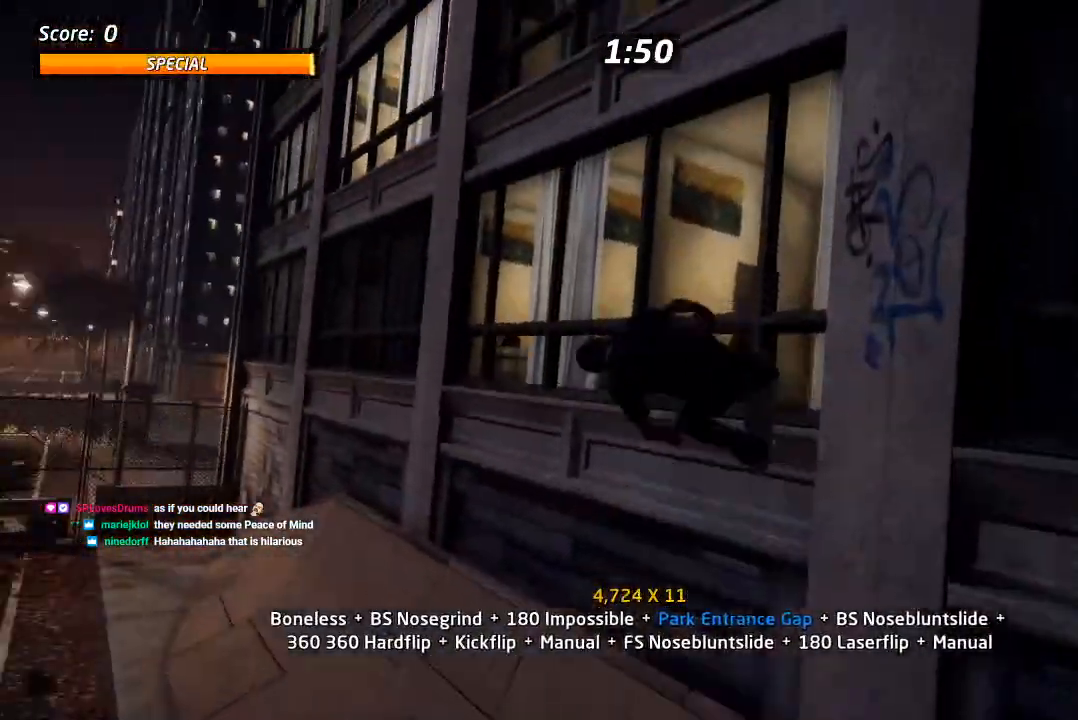
{"dt_ms": 500, "buttons": ["CIRCLE", "R1", "DPAD_RIGHT"], "left_stick": "center", "right_stick": "center", "events": []}
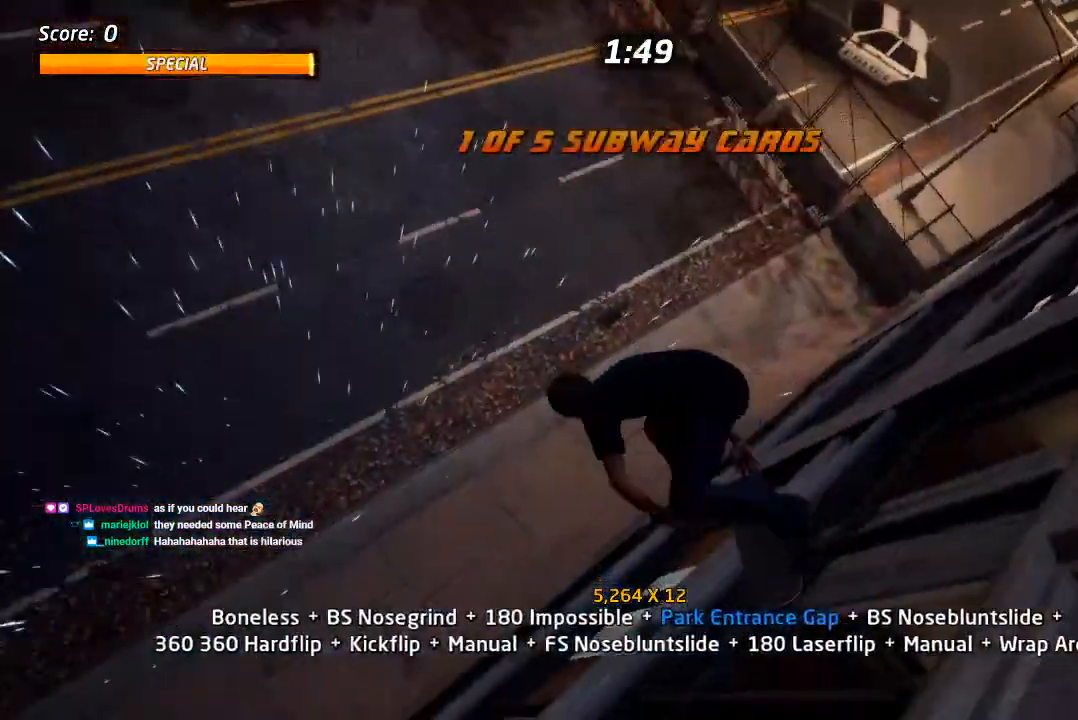
{"dt_ms": 500, "buttons": ["CIRCLE", "R1"], "left_stick": "center", "right_stick": "center", "events": [[17, "DPAD_RIGHT", "up"]]}
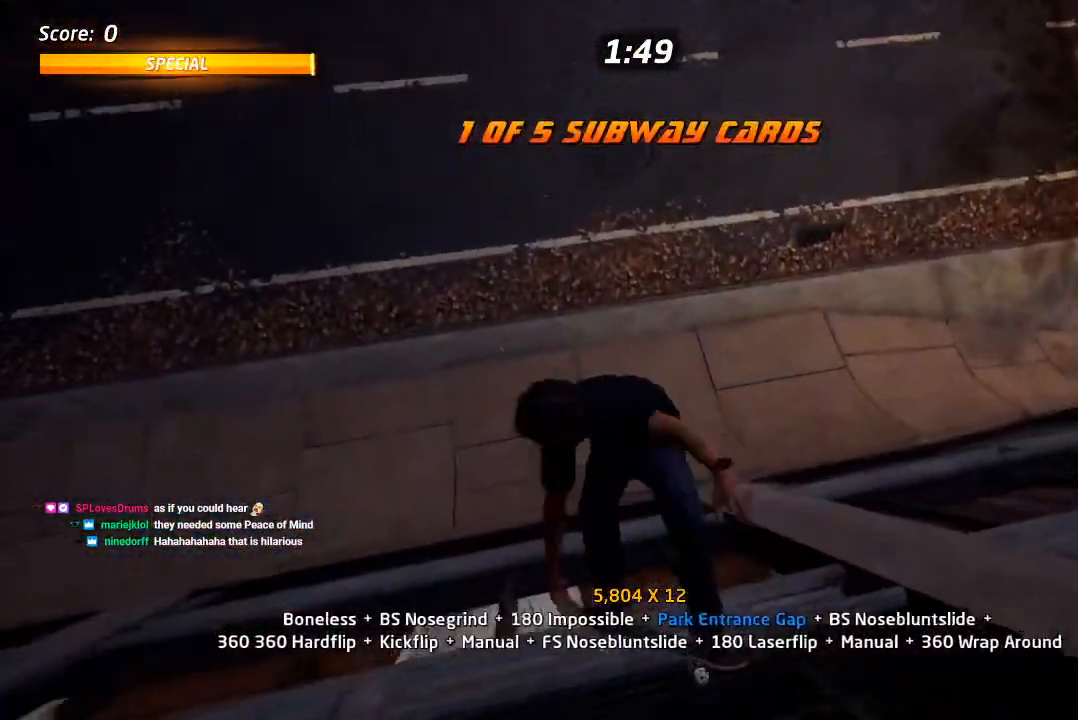
{"dt_ms": 500, "buttons": ["CROSS", "DPAD_DOWN", "DPAD_LEFT"], "left_stick": "center", "right_stick": "center", "events": [[183, "CIRCLE", "up"], [183, "R1", "up"], [283, "CROSS", "down"], [350, "DPAD_LEFT", "down"], [350, "R2", "down"], [367, "DPAD_DOWN", "down"], [500, "R2", "up"]]}
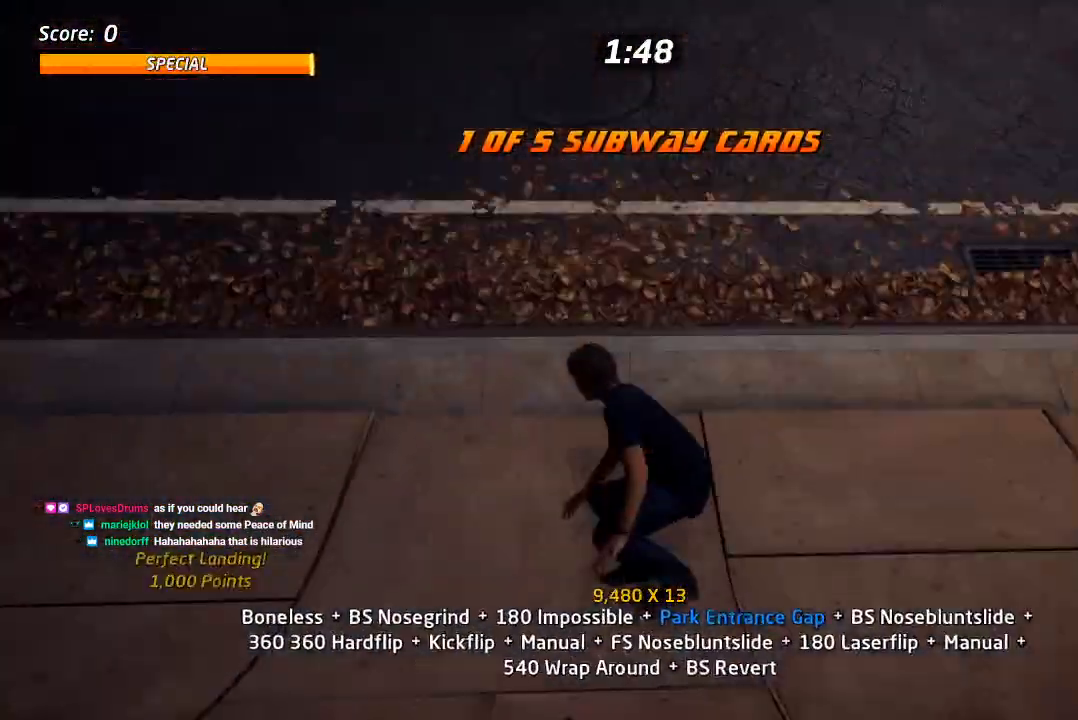
{"dt_ms": 500, "buttons": ["CROSS", "DPAD_DOWN", "DPAD_RIGHT"], "left_stick": "center", "right_stick": "center", "events": [[283, "DPAD_LEFT", "up"], [367, "DPAD_RIGHT", "down"]]}
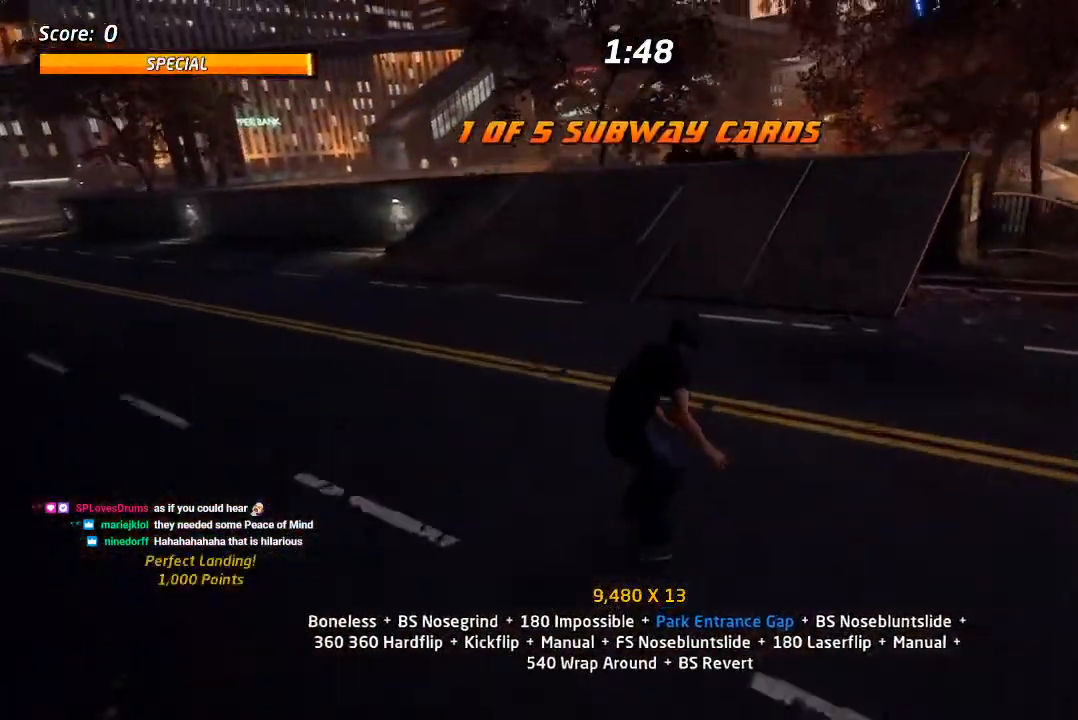
{"dt_ms": 500, "buttons": [], "left_stick": "center", "right_stick": "center", "events": [[83, "DPAD_DOWN", "up"], [83, "DPAD_RIGHT", "up"], [333, "DPAD_DOWN", "down"], [333, "DPAD_RIGHT", "down"], [417, "DPAD_DOWN", "up"], [417, "DPAD_RIGHT", "up"], [500, "CROSS", "up"]]}
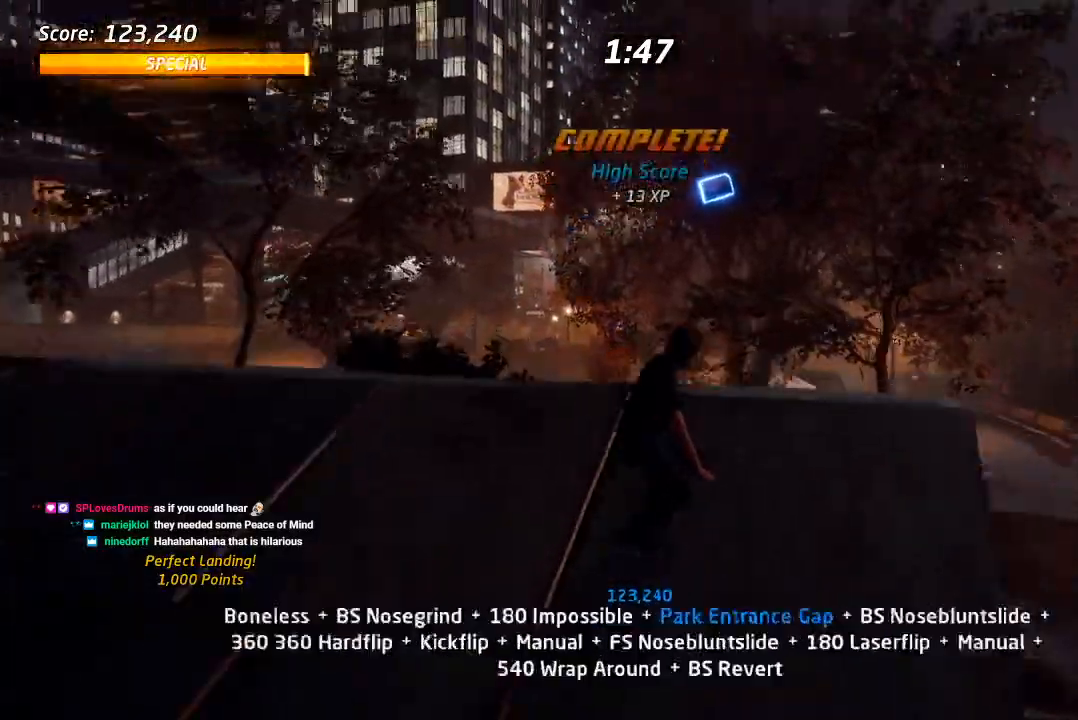
{"dt_ms": 500, "buttons": ["DPAD_UP"], "left_stick": "center", "right_stick": "center", "events": [[317, "DPAD_UP", "down"]]}
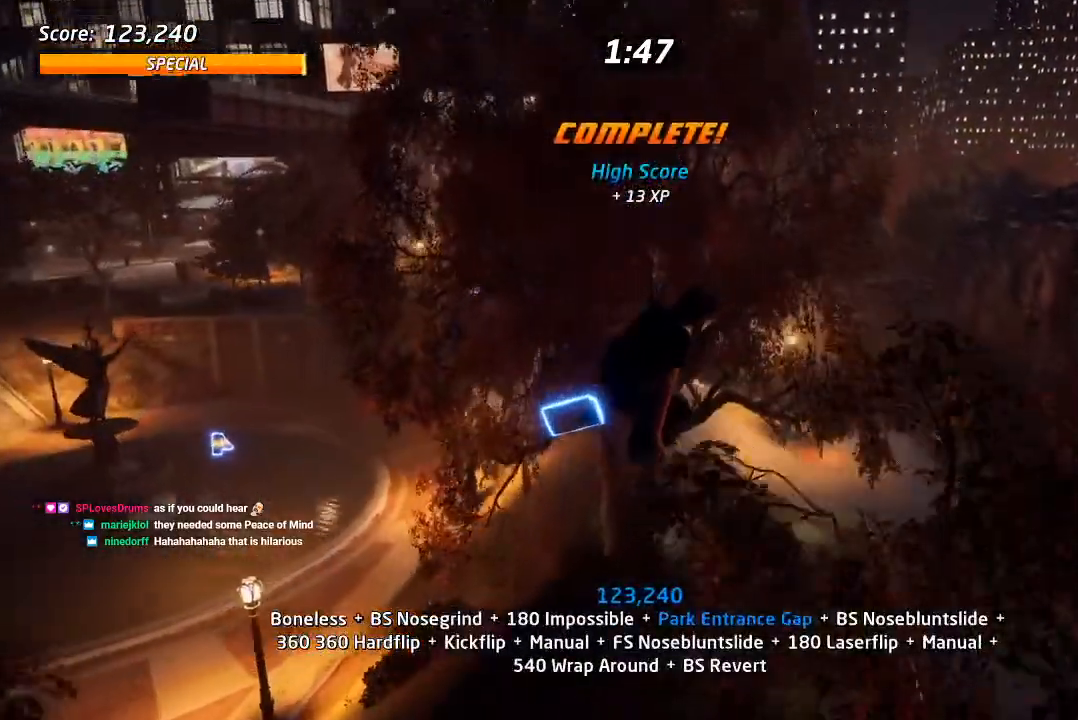
{"dt_ms": 500, "buttons": [], "left_stick": "center", "right_stick": "up-left", "events": [[217, "right_stick", "up-right"], [417, "right_stick", "up-left"], [450, "DPAD_UP", "up"]]}
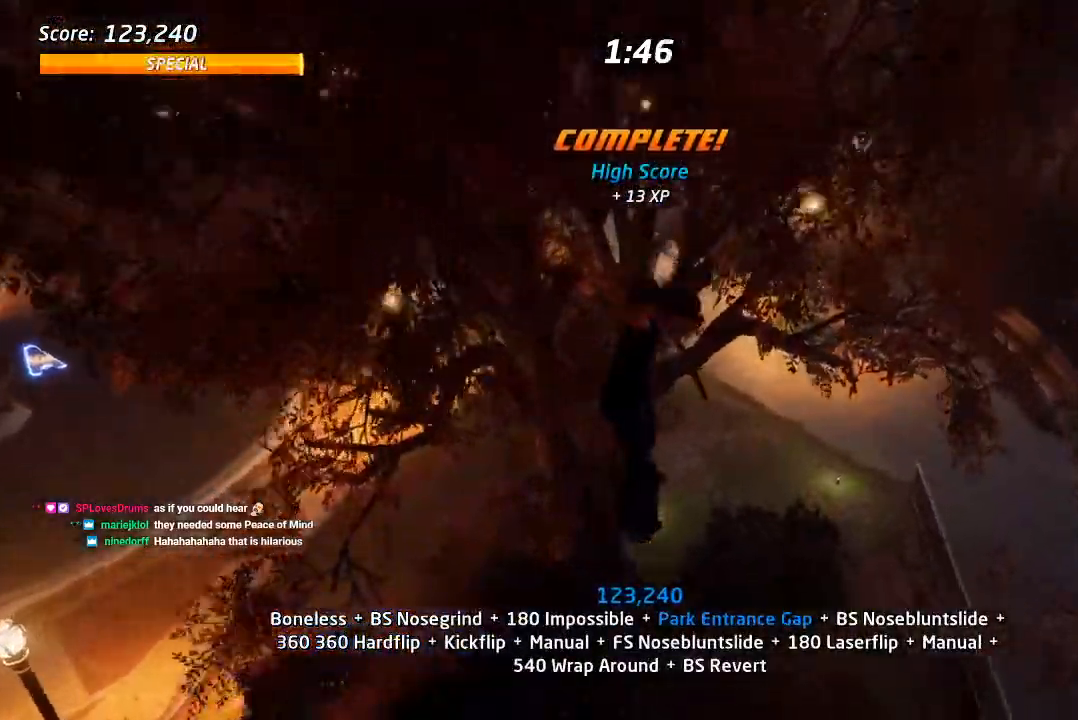
{"dt_ms": 500, "buttons": [], "left_stick": "center", "right_stick": "center", "events": [[183, "right_stick", "left"], [417, "right_stick", "center"]]}